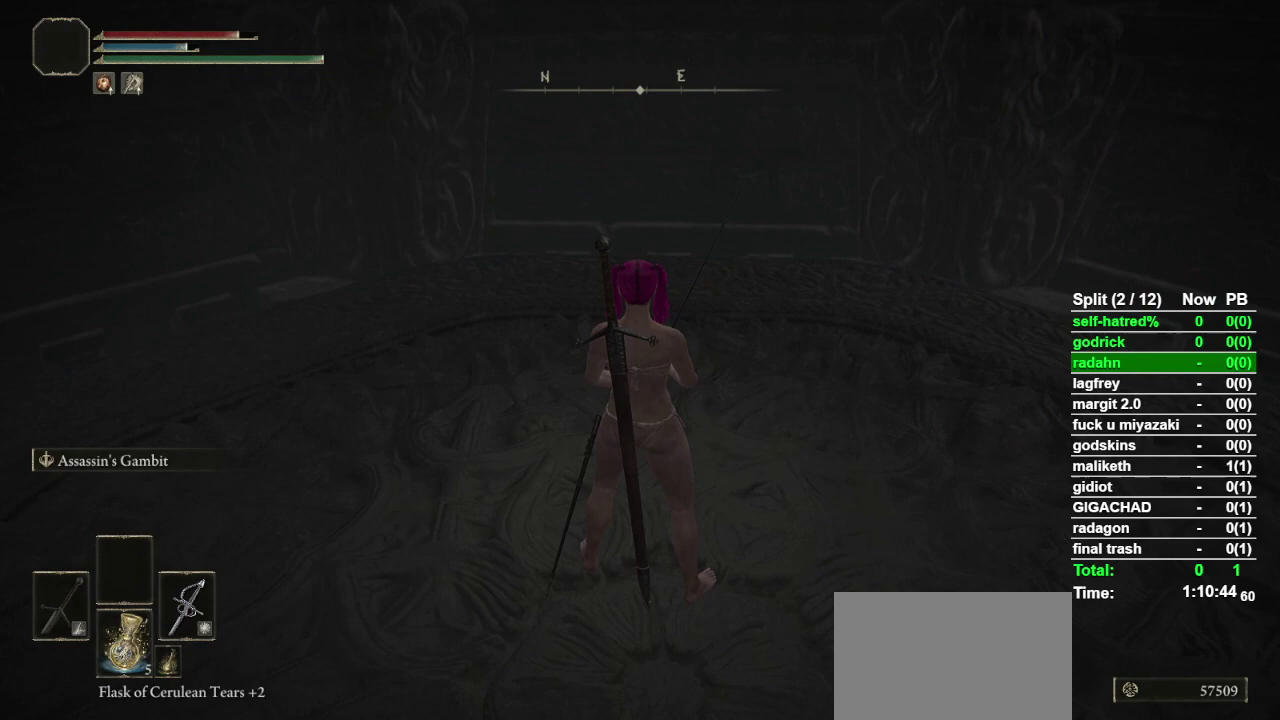
Gameplay with a controller (PlayStation layout); each line is a JSON object with the inputs held at the frame after it. "events" lists button and stick changes between this image and that frame as [ms after this image, input, new state], when the widget could be followed in between. Not read: R1.
{"buttons": ["DPAD_DOWN"], "left_stick": "center", "right_stick": "center", "events": [[100, "TOUCHPAD", "down"], [167, "TOUCHPAD", "up"], [333, "DPAD_DOWN", "down"], [400, "DPAD_DOWN", "up"], [467, "DPAD_DOWN", "down"]]}
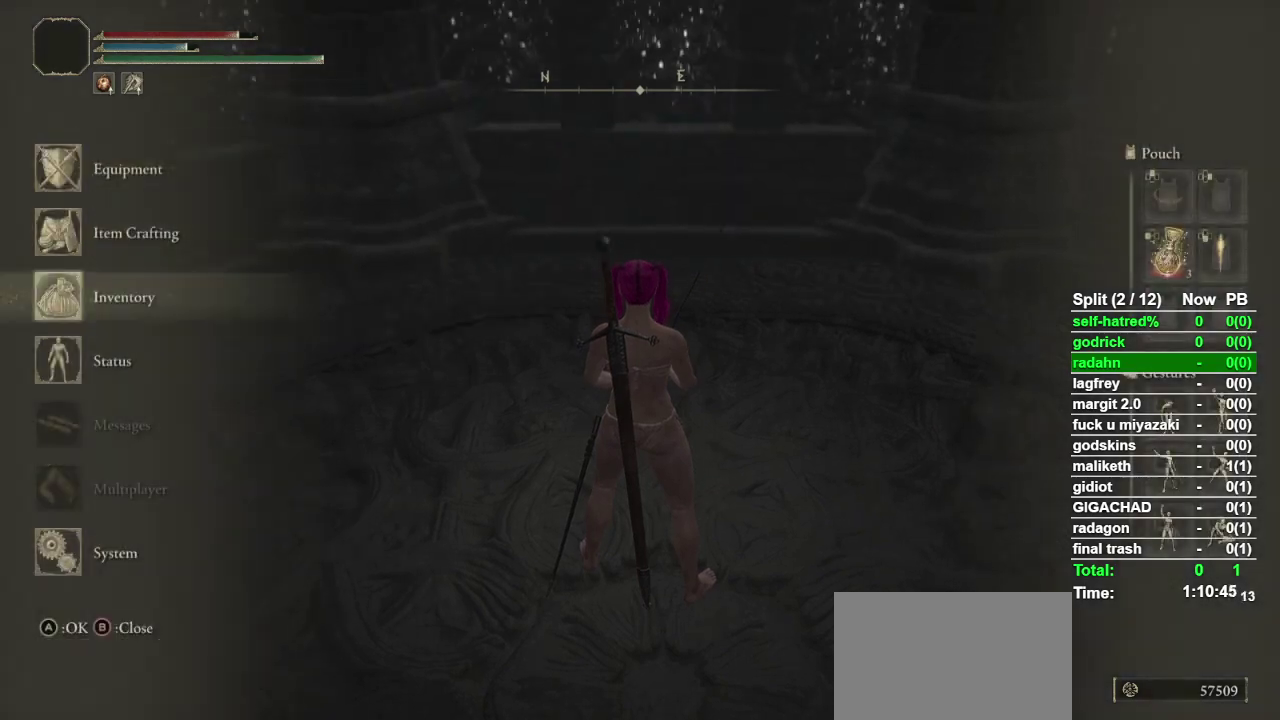
{"buttons": ["DPAD_UP"], "left_stick": "center", "right_stick": "center", "events": [[67, "DPAD_DOWN", "up"], [100, "CROSS", "down"], [200, "CROSS", "up"], [233, "DPAD_UP", "down"]]}
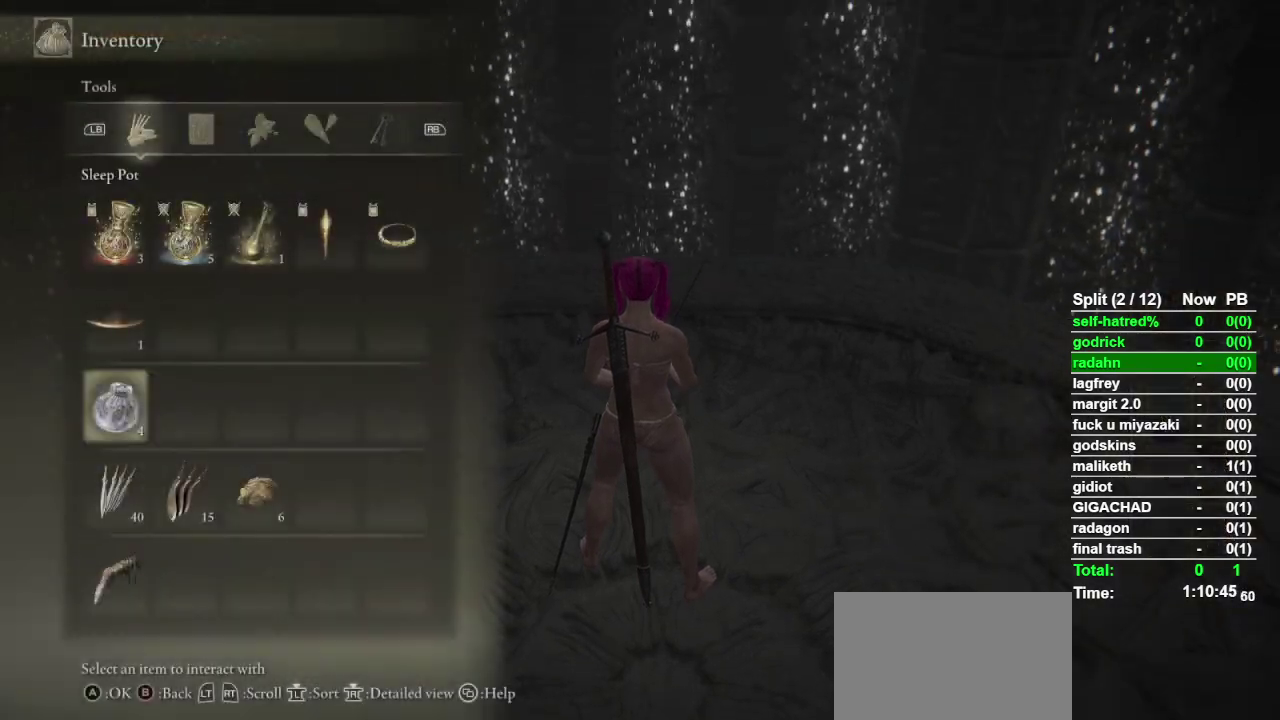
{"buttons": ["TOUCHPAD"], "left_stick": "center", "right_stick": "center", "events": [[400, "DPAD_UP", "up"], [500, "TOUCHPAD", "down"]]}
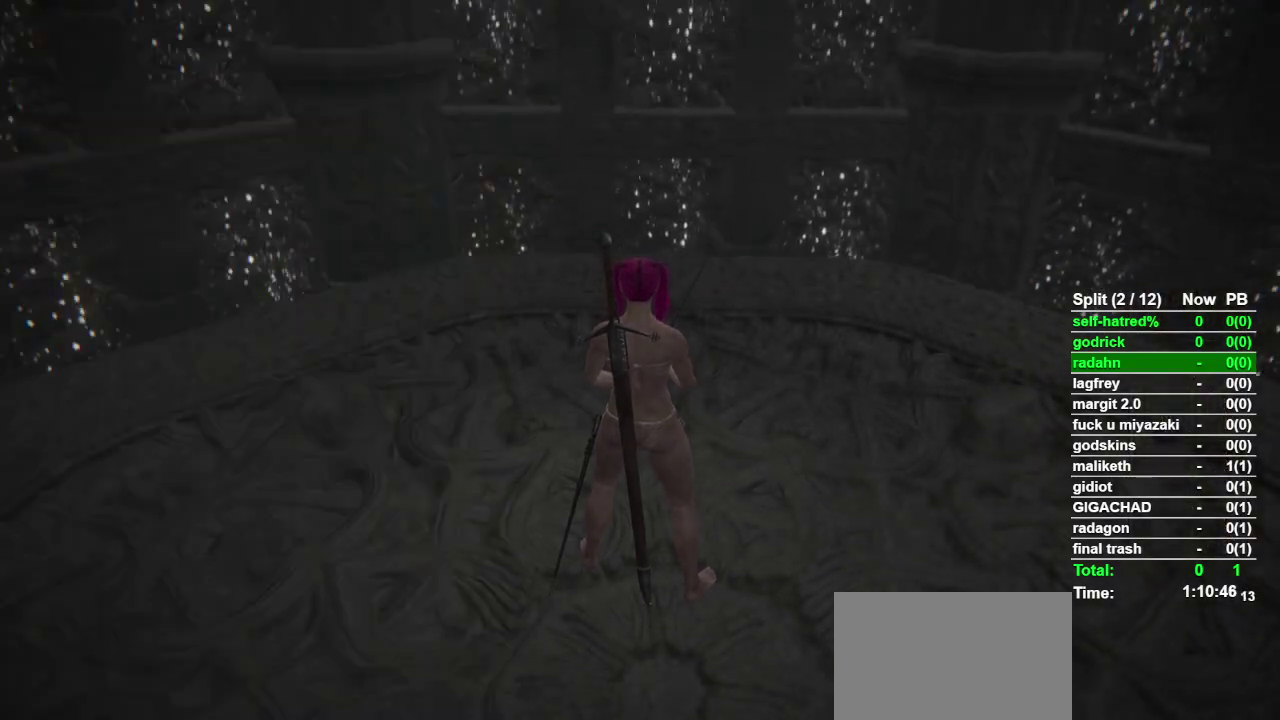
{"buttons": [], "left_stick": "center", "right_stick": "center", "events": [[67, "TOUCHPAD", "up"]]}
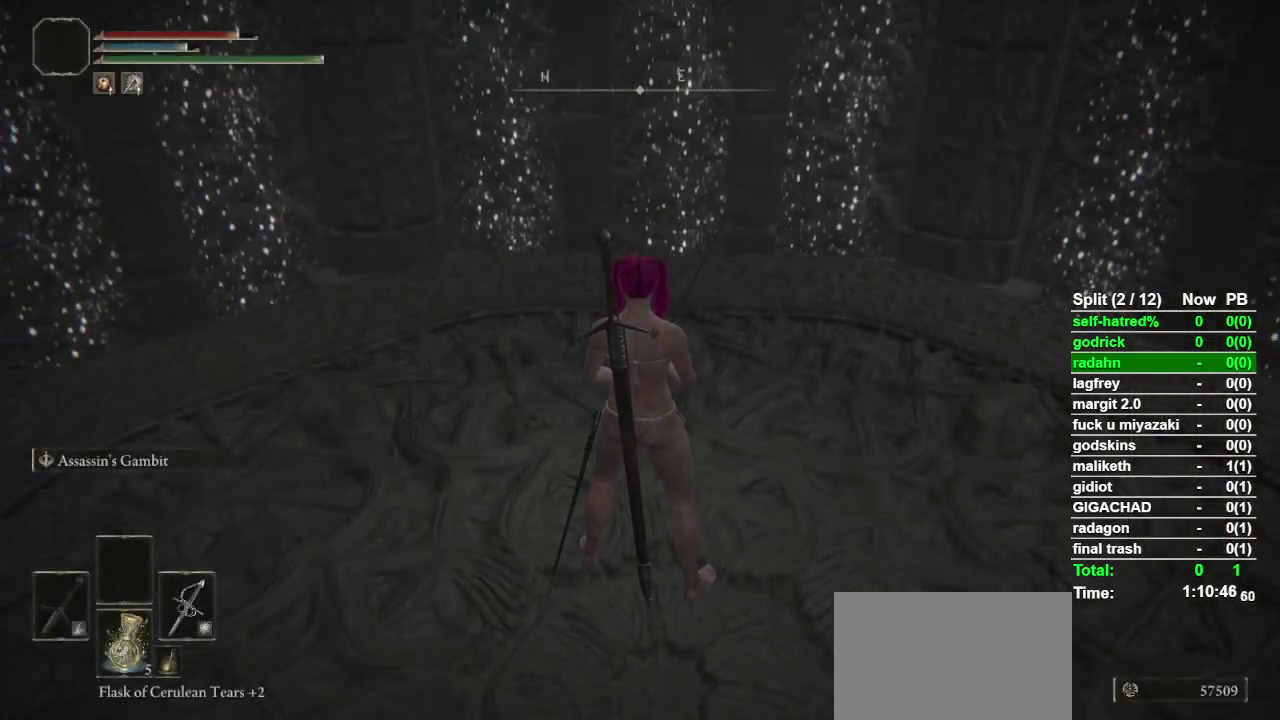
{"buttons": [], "left_stick": "up-right", "right_stick": "down", "events": [[233, "left_stick", "down"], [433, "left_stick", "down-right"], [467, "right_stick", "down"], [500, "left_stick", "up-right"]]}
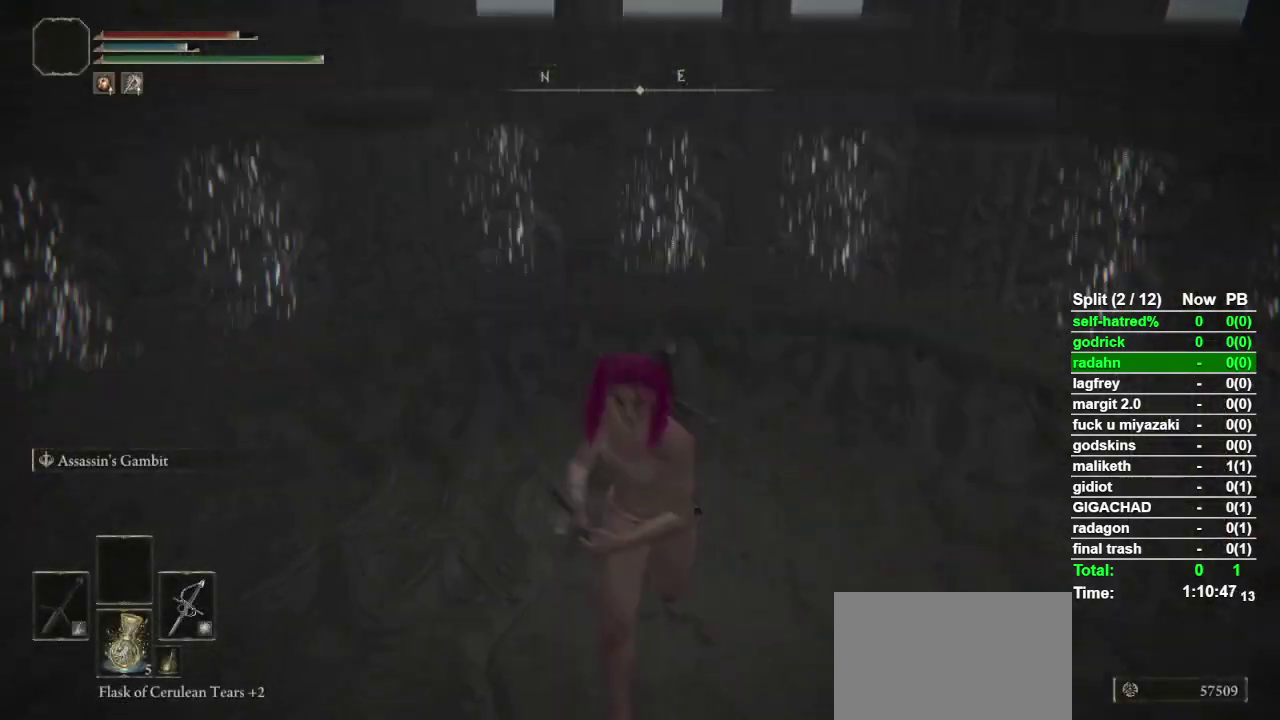
{"buttons": [], "left_stick": "up", "right_stick": "center", "events": [[33, "right_stick", "center"], [67, "left_stick", "up"], [200, "left_stick", "down-left"], [267, "left_stick", "down"], [333, "left_stick", "down-right"], [467, "left_stick", "up"]]}
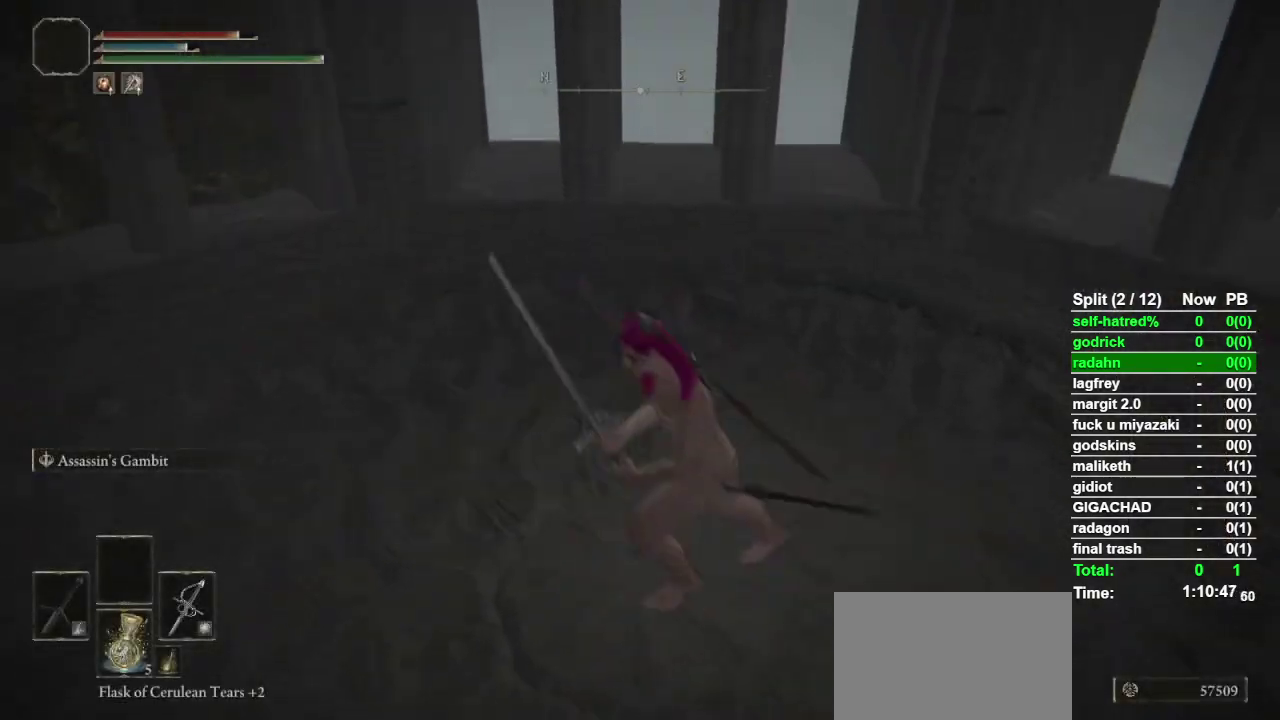
{"buttons": [], "left_stick": "down", "right_stick": "center", "events": [[33, "left_stick", "center"], [300, "left_stick", "down"]]}
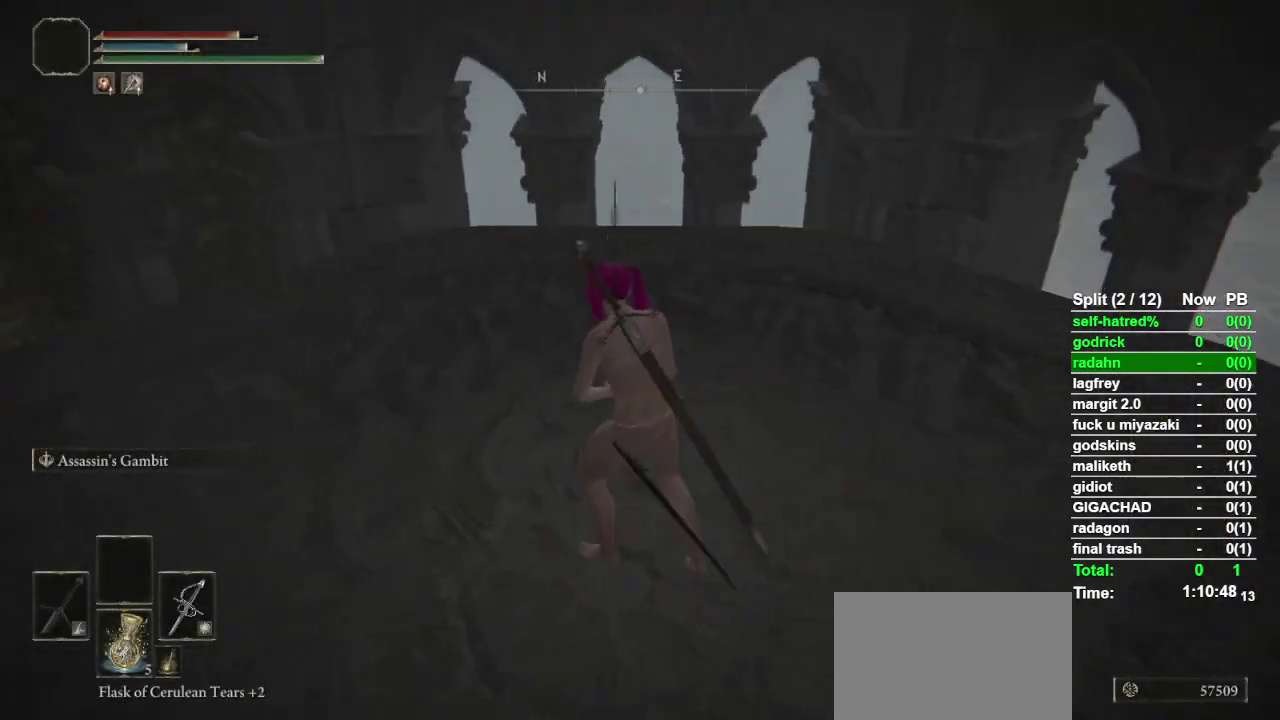
{"buttons": [], "left_stick": "up", "right_stick": "center", "events": [[333, "left_stick", "up"]]}
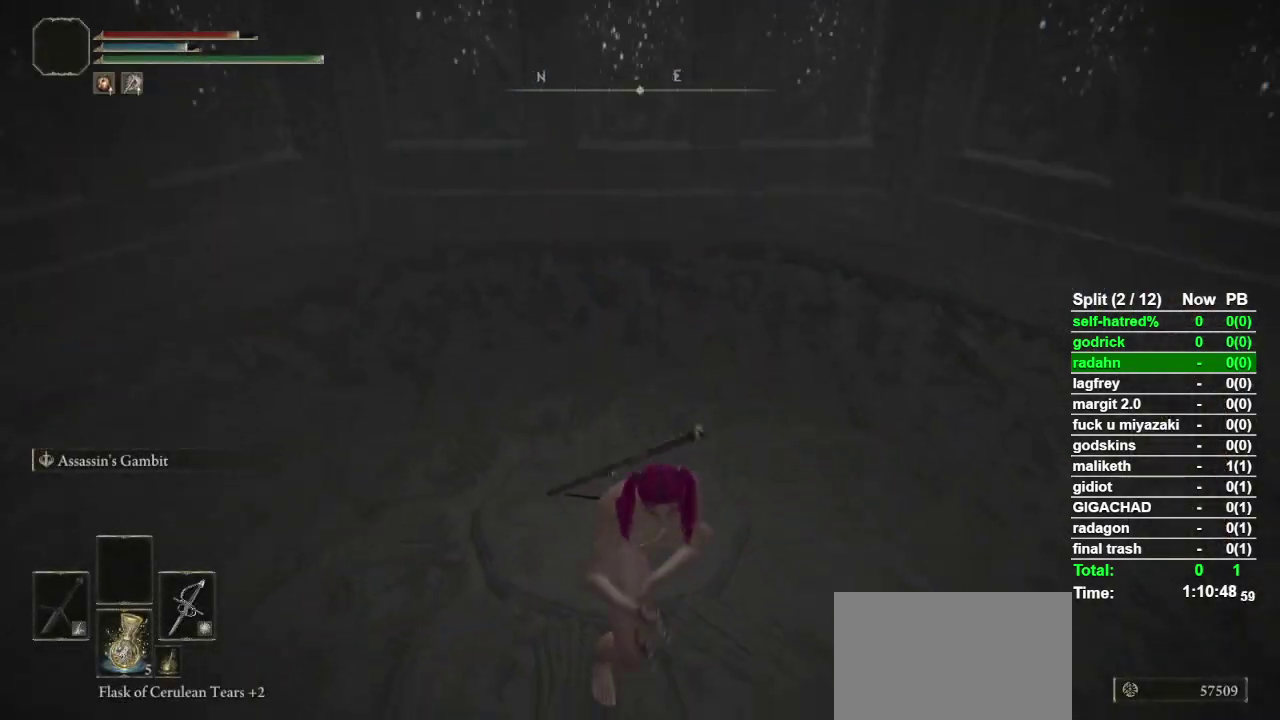
{"buttons": [], "left_stick": "down", "right_stick": "center", "events": [[467, "left_stick", "down"]]}